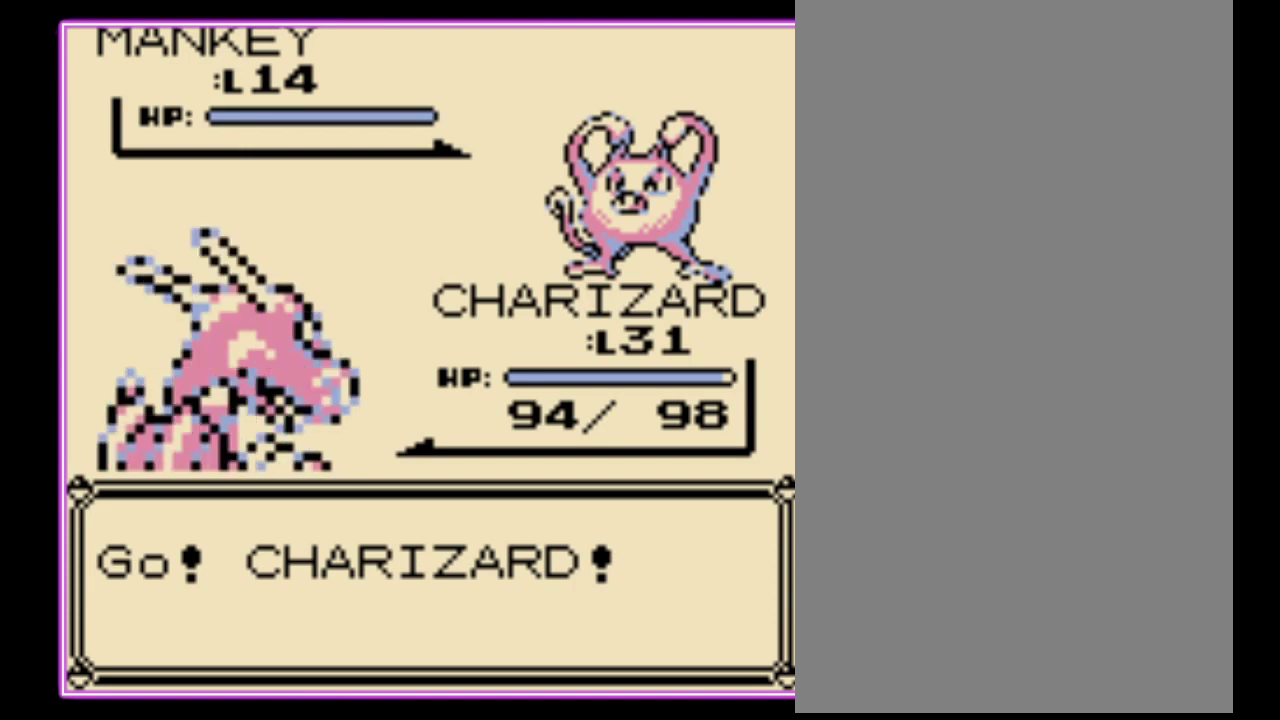
Gameplay with a controller (Nintendo layout); each line is a JSON object with the inputs held at the frame after it. "events" lists button and stick changes between this image and that frame as [ms after this image, input, new state], when the widget could be followed in between. Not read: L3 R3.
{"buttons": [], "events": []}
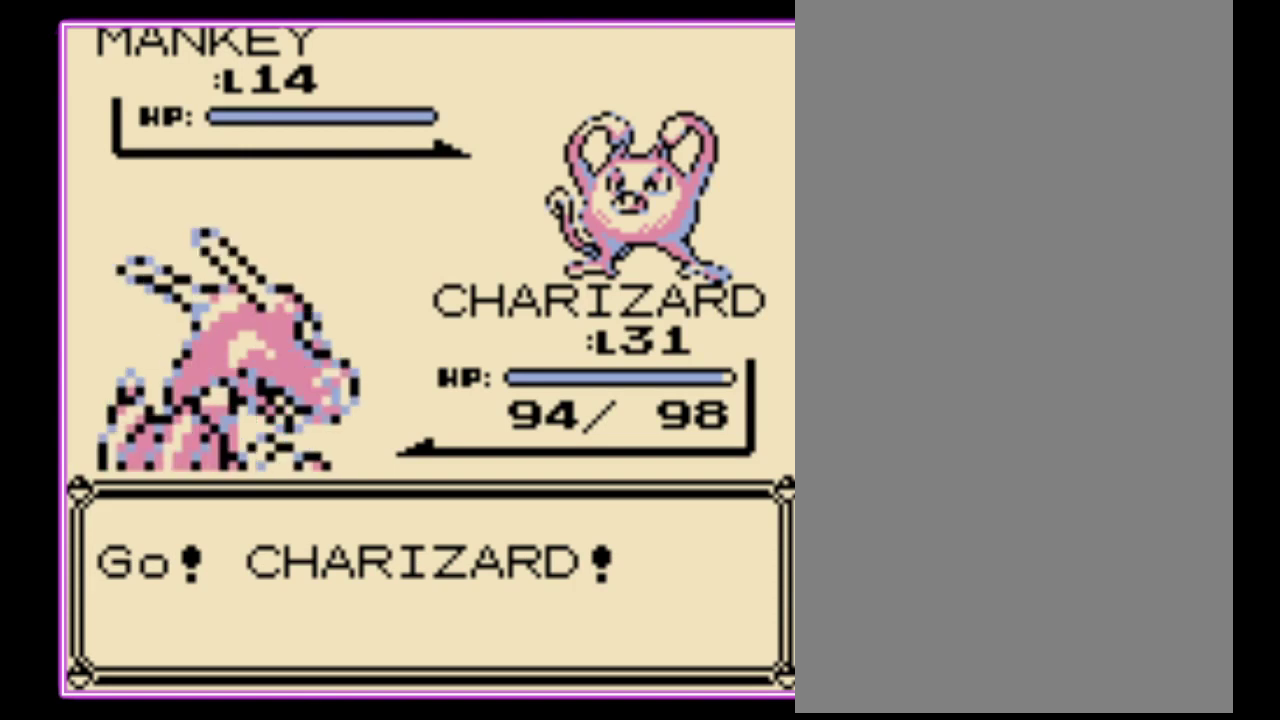
{"buttons": [], "events": [[300, "A", "down"], [400, "A", "up"]]}
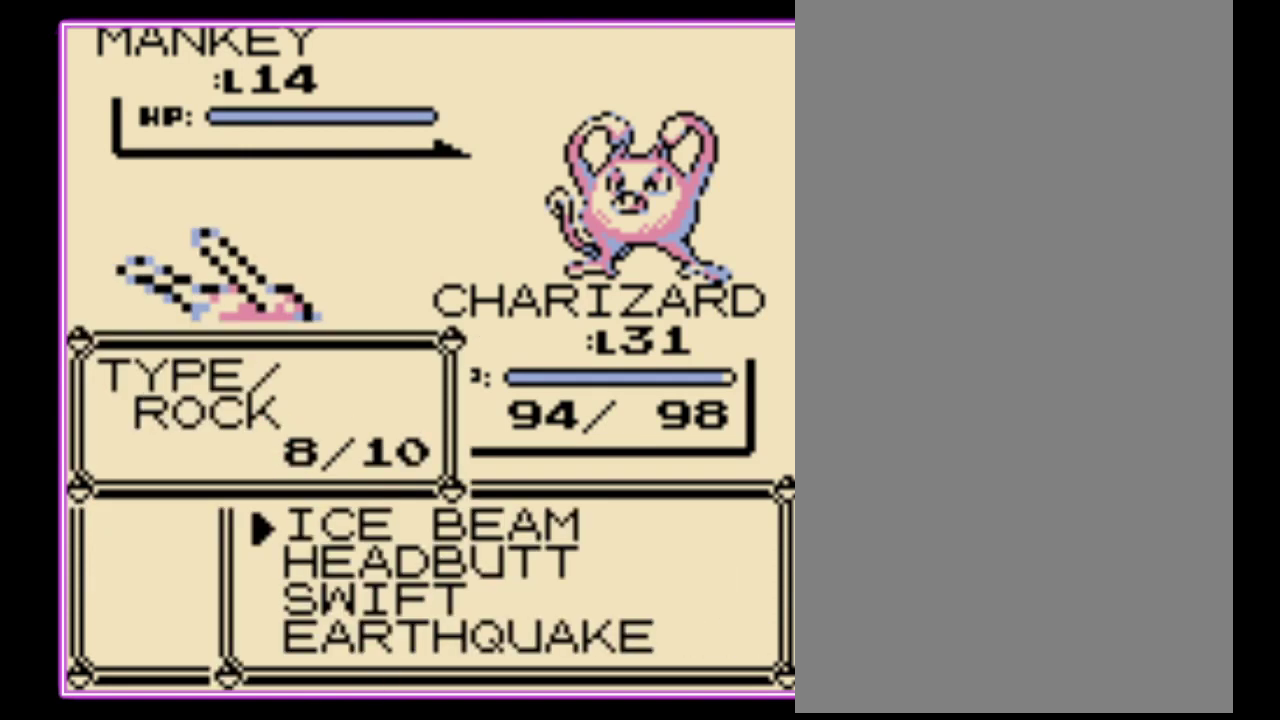
{"buttons": [], "events": []}
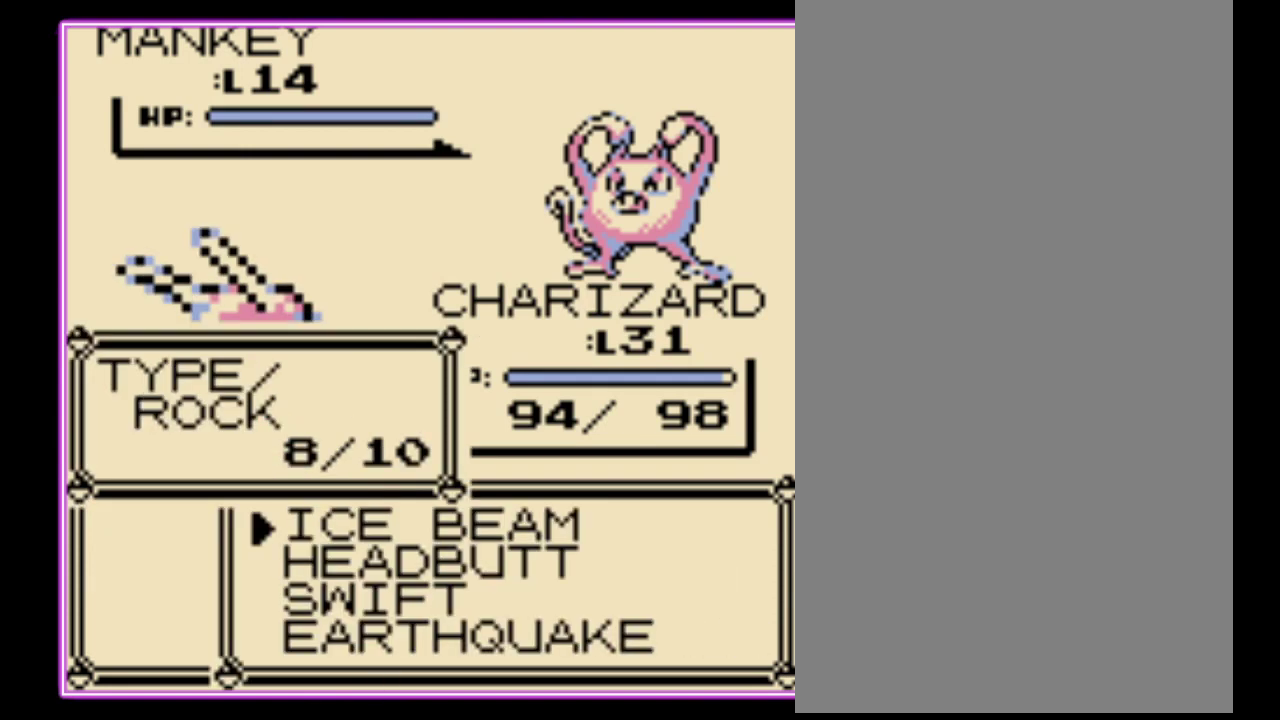
{"buttons": [], "events": [[333, "DPAD_DOWN", "down"], [400, "A", "down"], [400, "DPAD_DOWN", "up"], [500, "A", "up"]]}
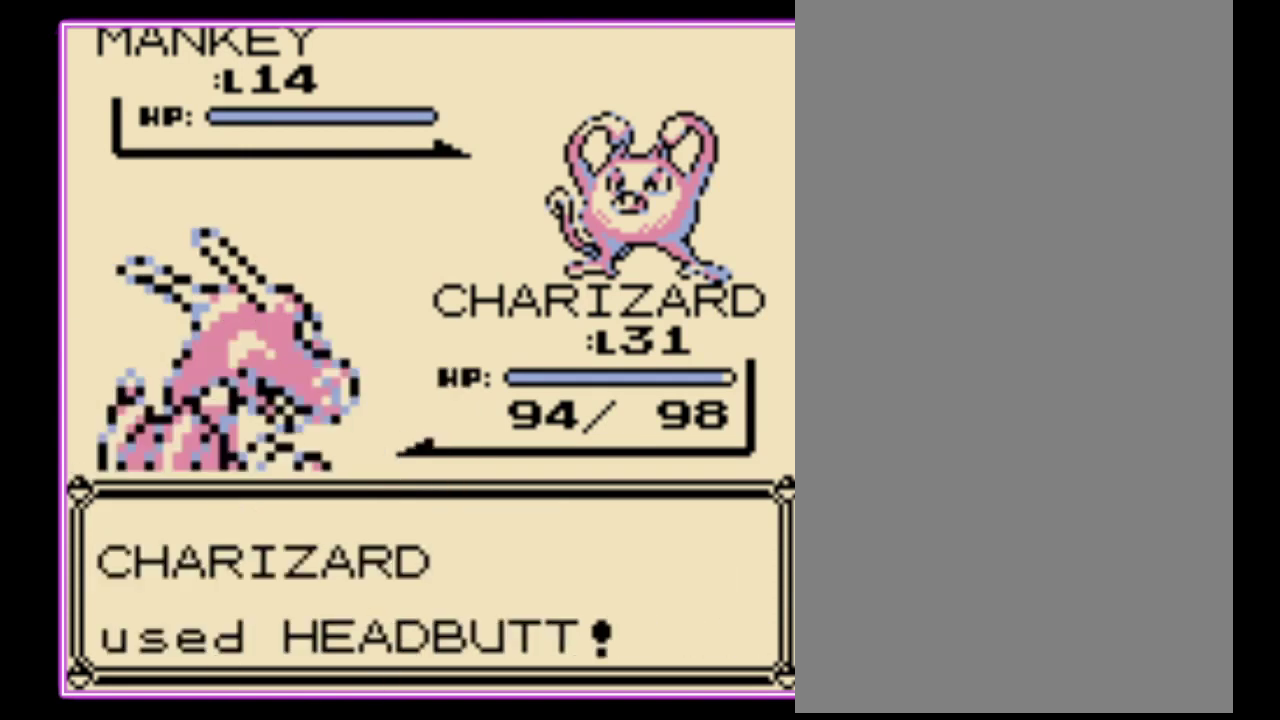
{"buttons": ["A"], "events": [[67, "A", "down"], [133, "A", "up"], [200, "A", "down"], [267, "A", "up"], [367, "A", "down"], [433, "A", "up"], [500, "A", "down"]]}
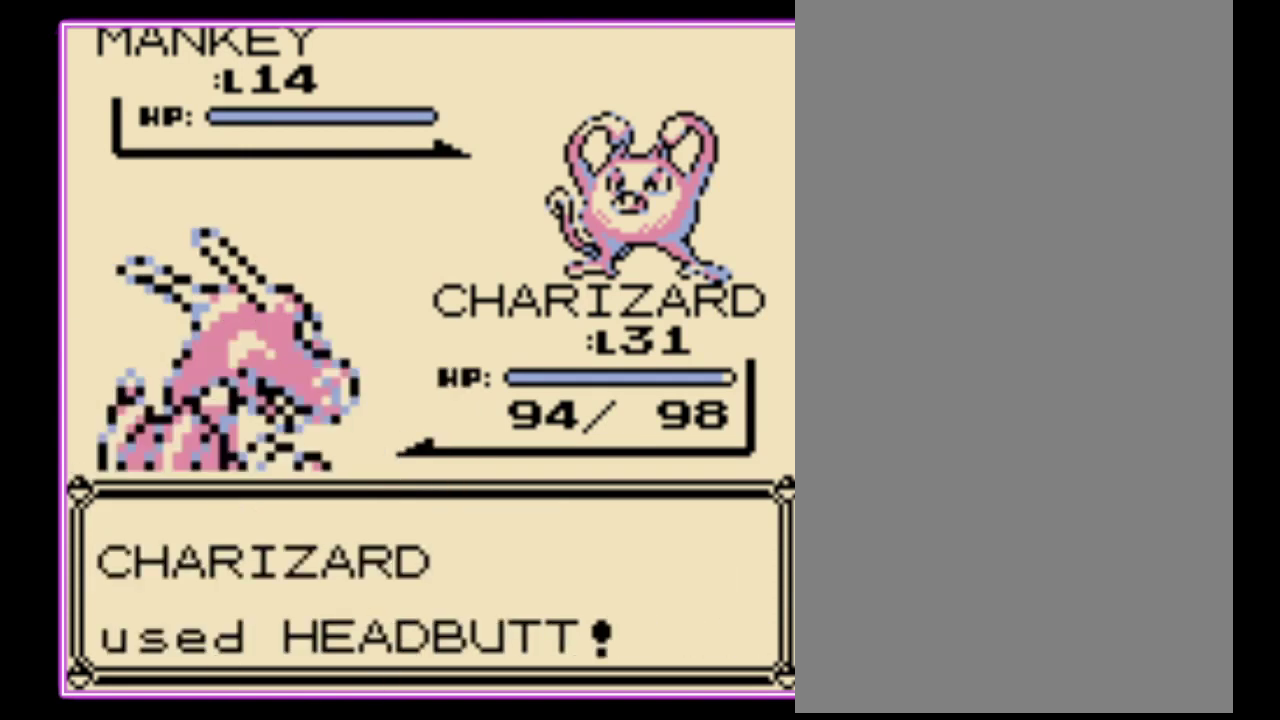
{"buttons": [], "events": [[67, "A", "up"], [133, "A", "down"], [200, "A", "up"], [267, "A", "down"], [333, "A", "up"], [400, "A", "down"], [467, "A", "up"]]}
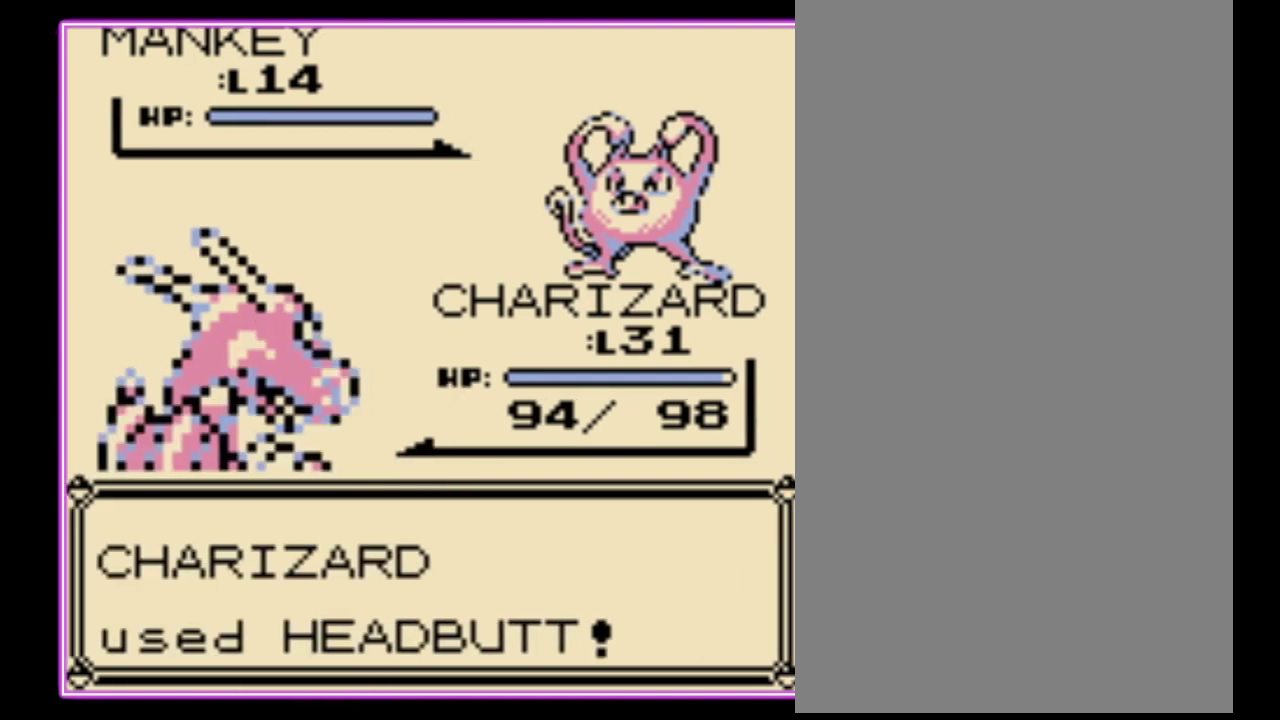
{"buttons": [], "events": [[33, "A", "down"], [100, "A", "up"]]}
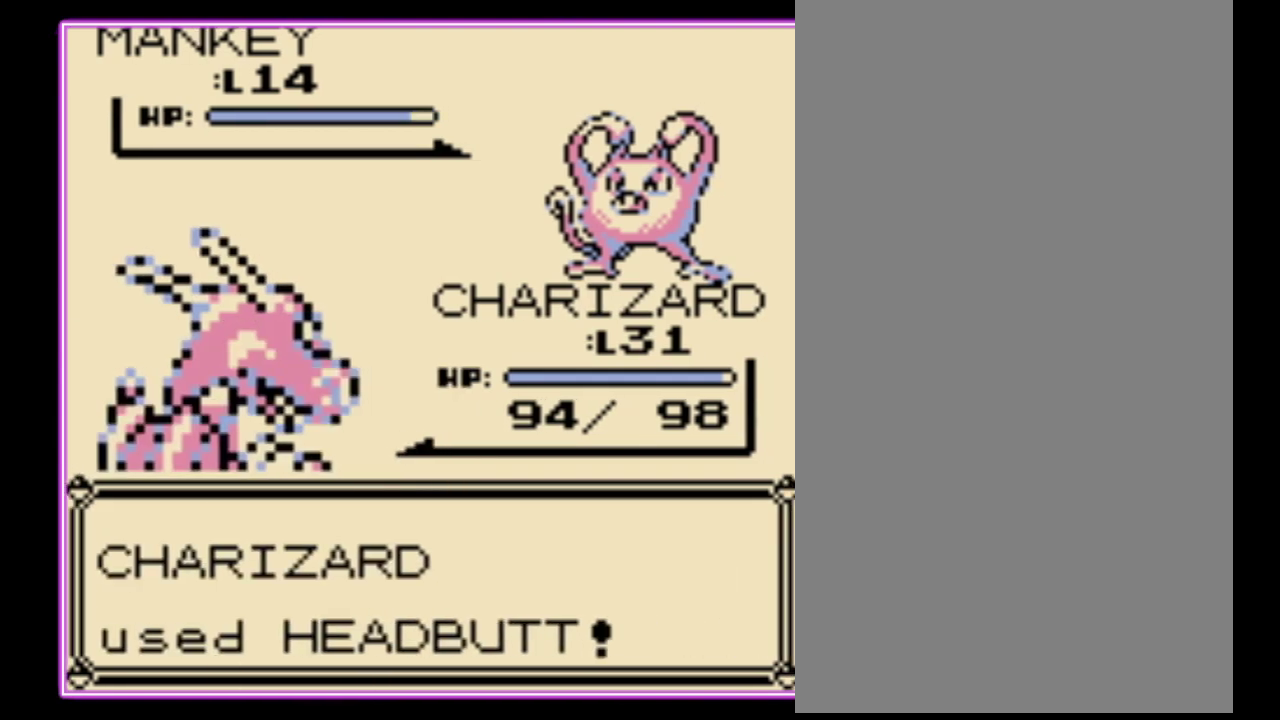
{"buttons": [], "events": []}
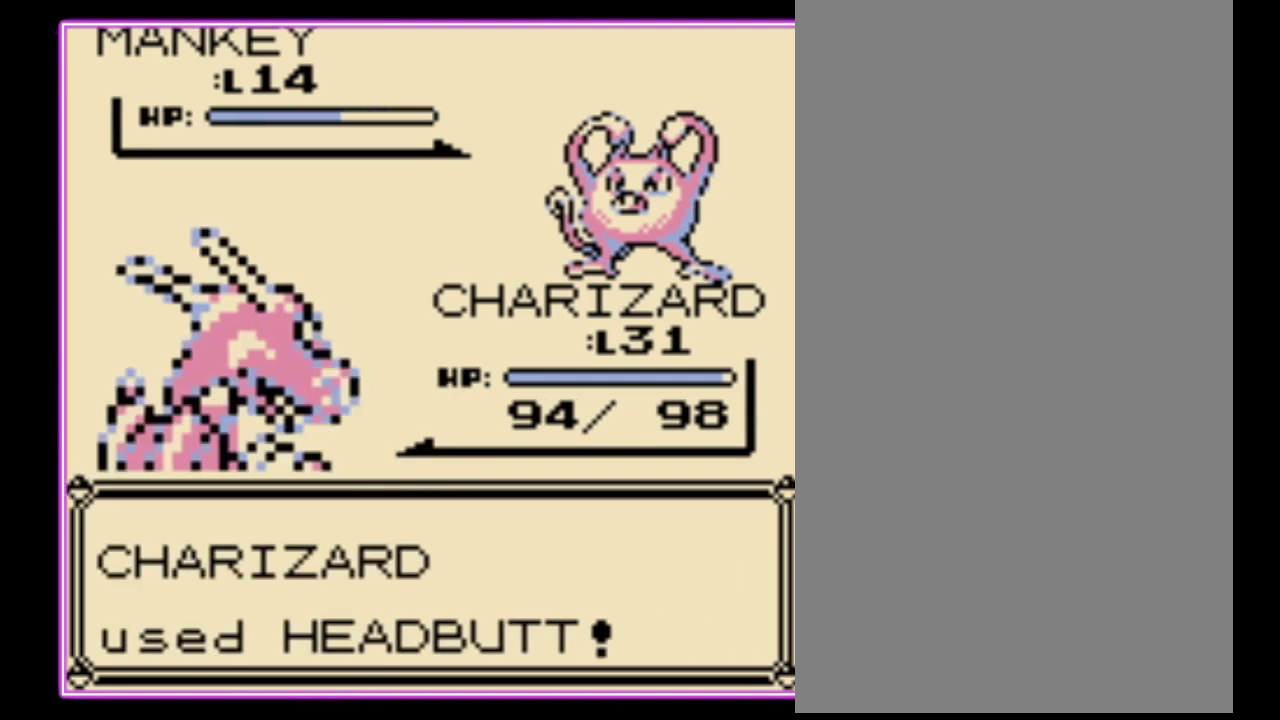
{"buttons": [], "events": []}
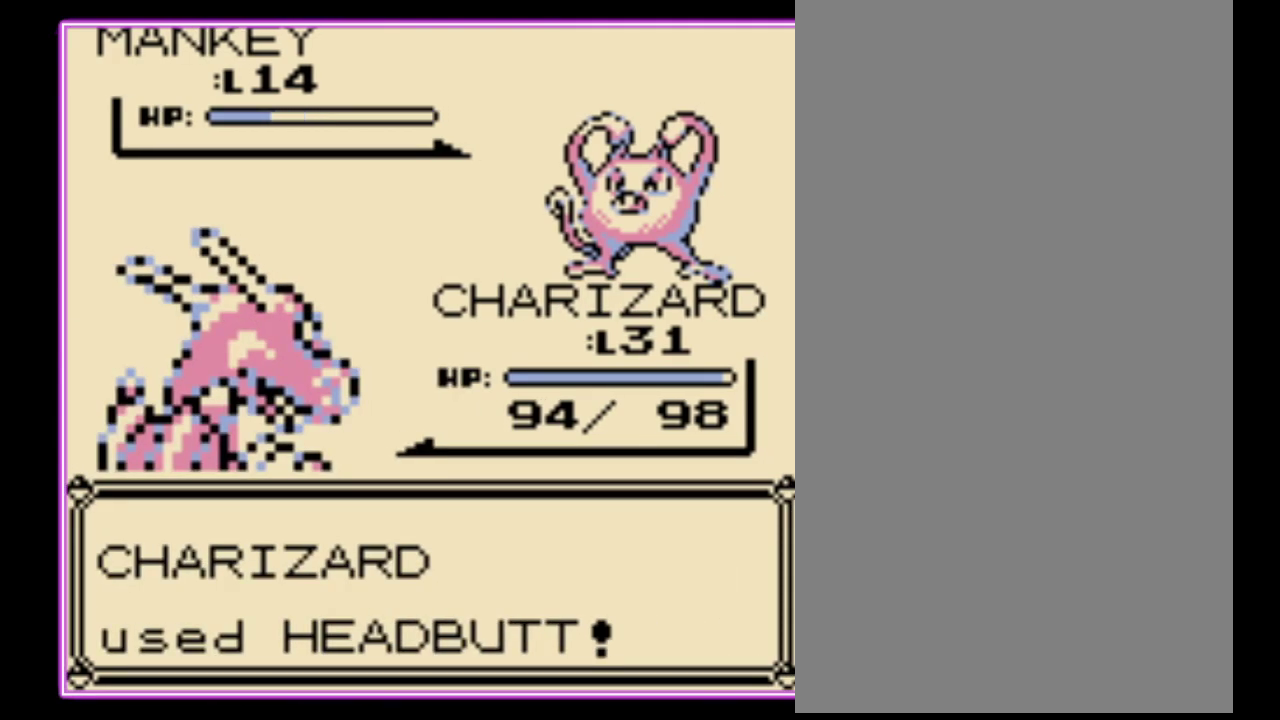
{"buttons": ["A"], "events": [[500, "A", "down"]]}
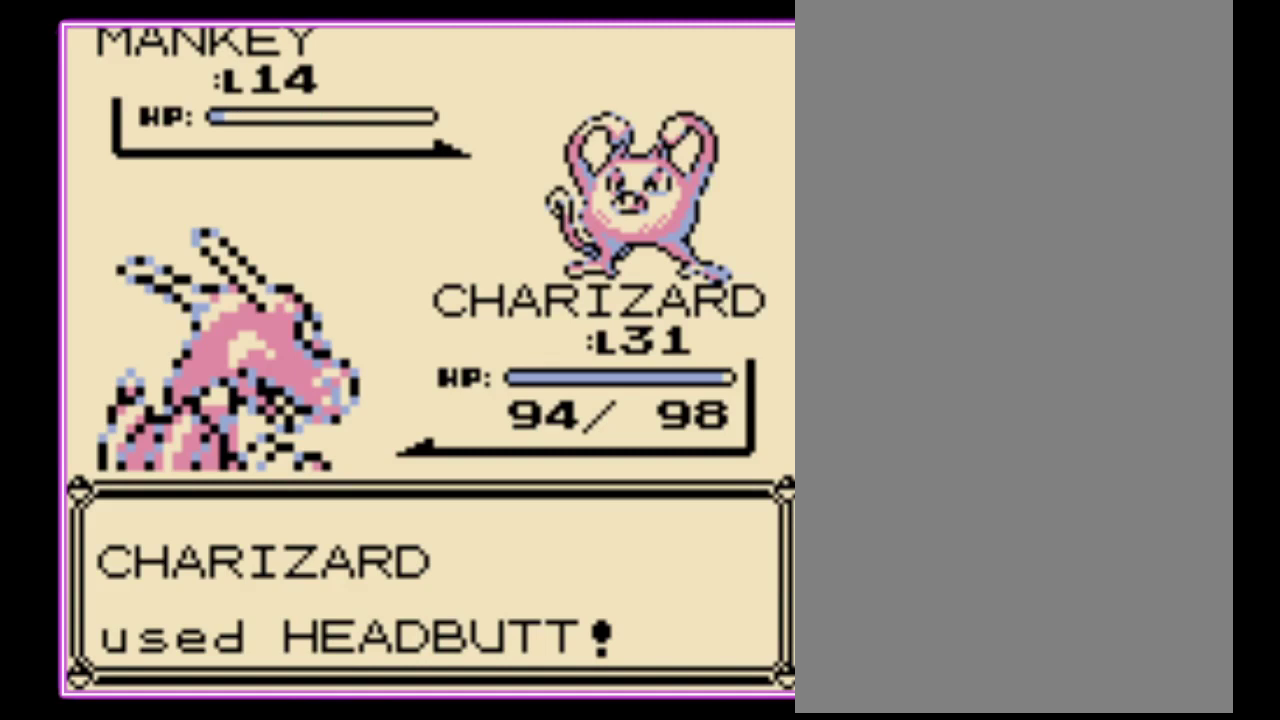
{"buttons": [], "events": [[100, "B", "down"], [167, "B", "up"], [267, "A", "up"], [267, "B", "down"], [333, "B", "up"]]}
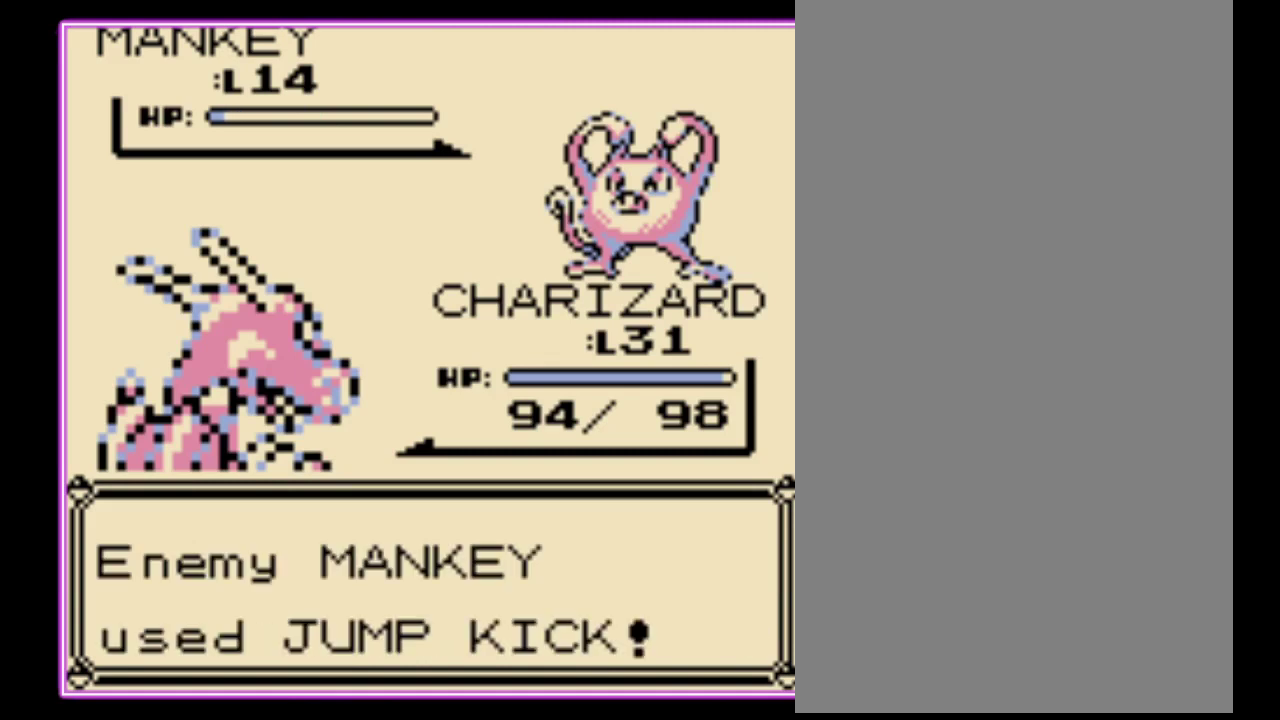
{"buttons": [], "events": [[333, "B", "down"], [400, "B", "up"]]}
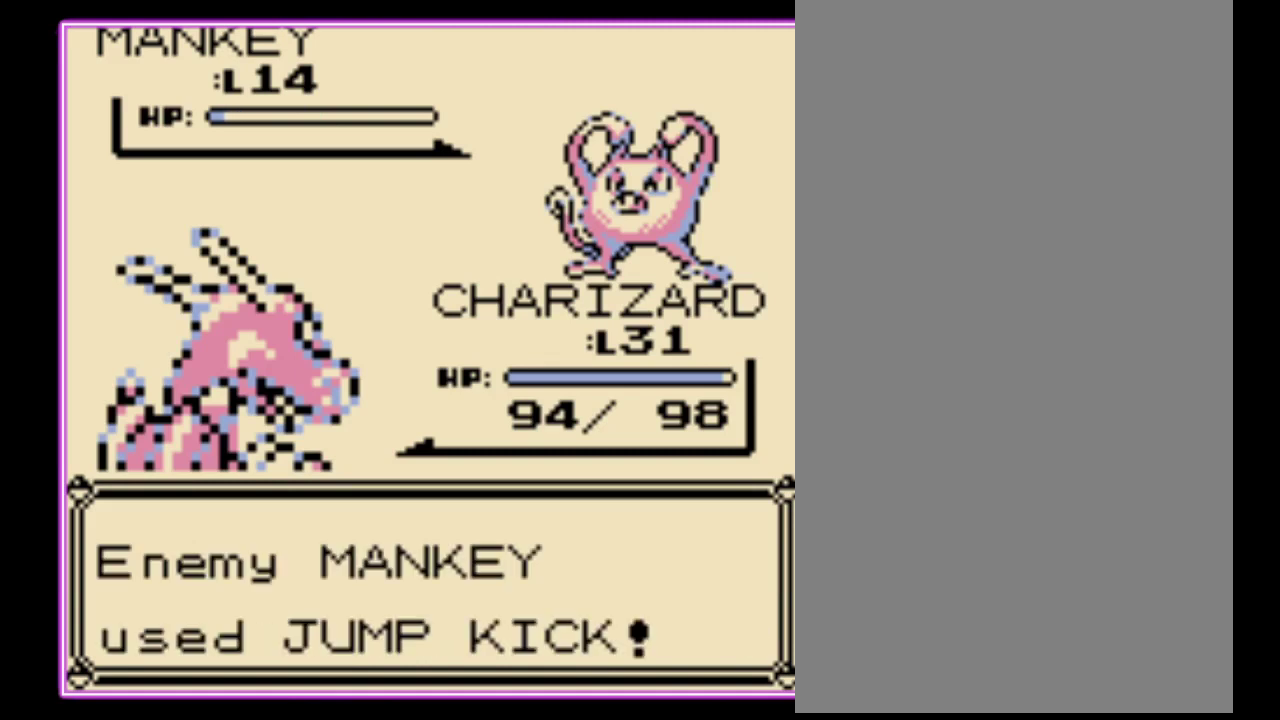
{"buttons": [], "events": []}
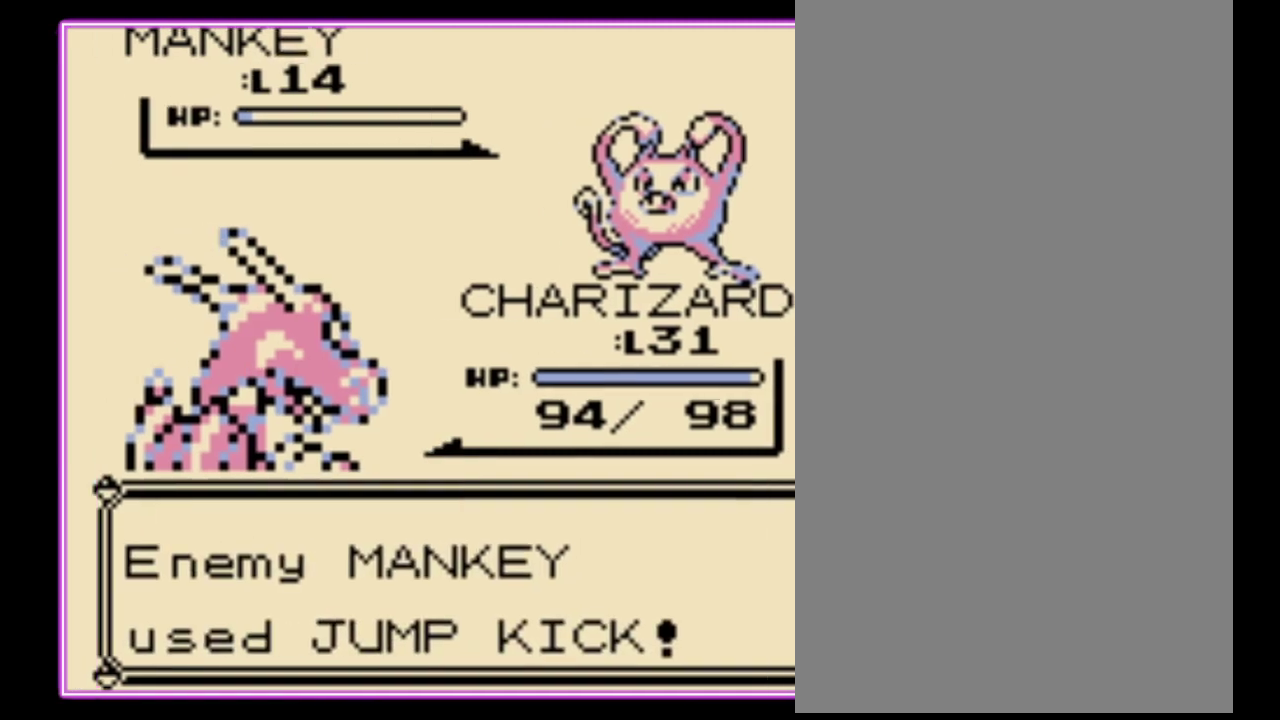
{"buttons": [], "events": []}
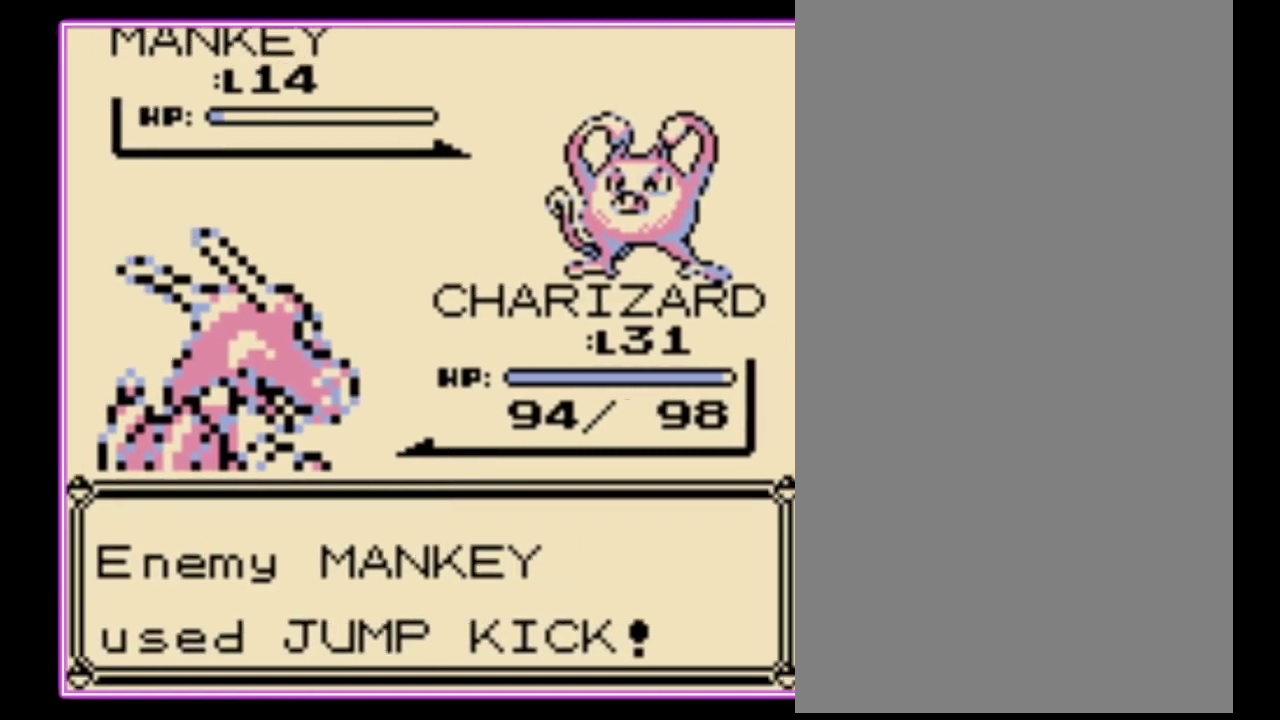
{"buttons": [], "events": []}
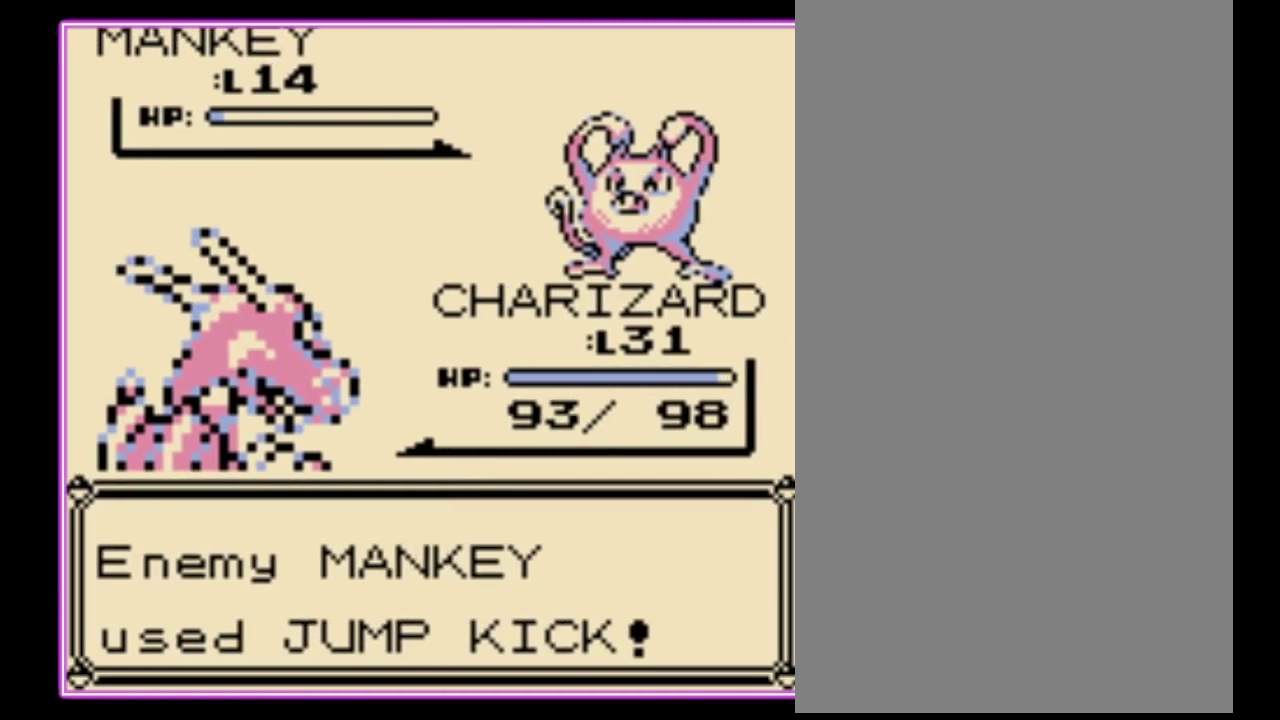
{"buttons": [], "events": []}
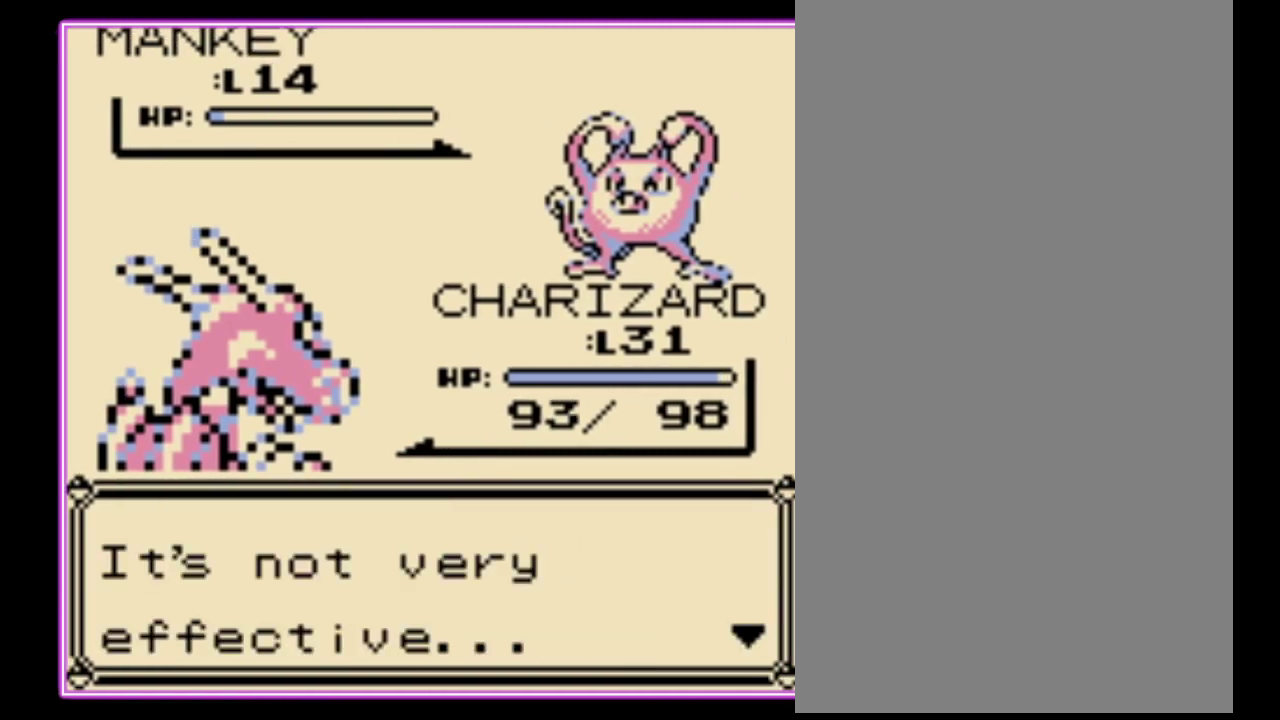
{"buttons": [], "events": [[67, "A", "down"], [167, "A", "up"], [367, "A", "down"], [467, "A", "up"]]}
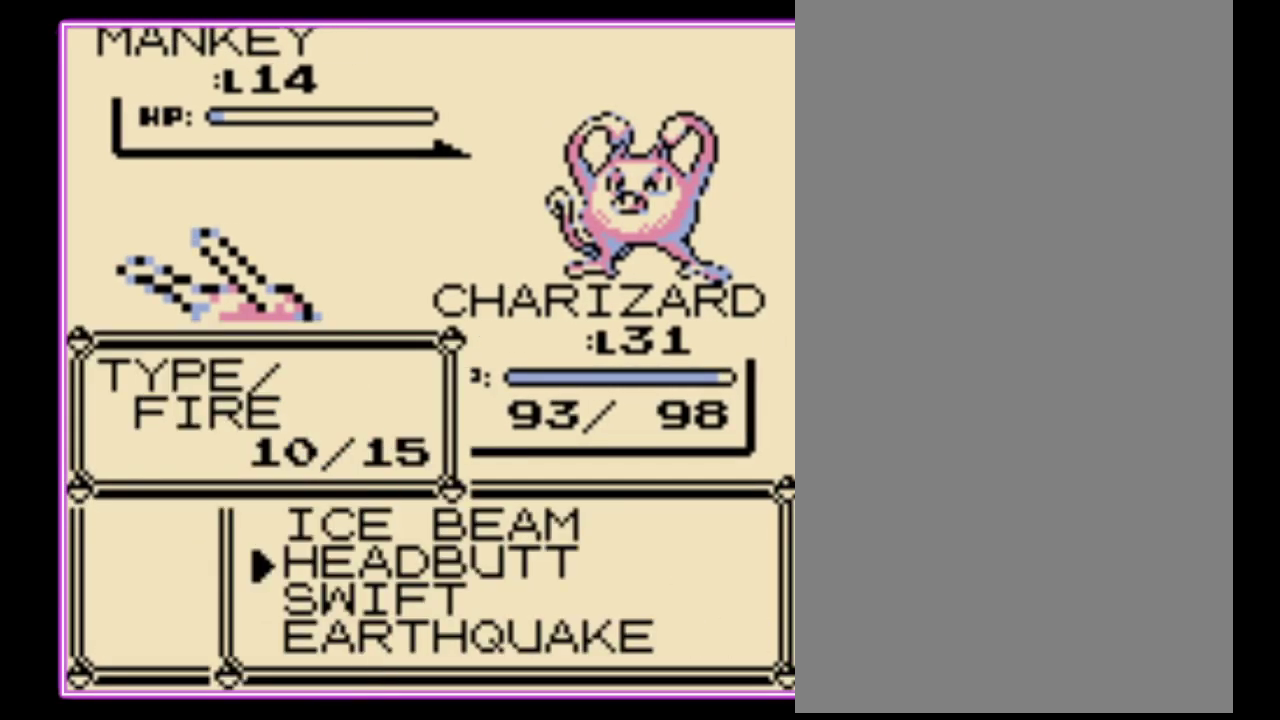
{"buttons": ["A"], "events": [[67, "DPAD_DOWN", "down"], [167, "A", "down"], [167, "DPAD_DOWN", "up"], [267, "A", "up"], [333, "A", "down"], [400, "A", "up"], [467, "A", "down"]]}
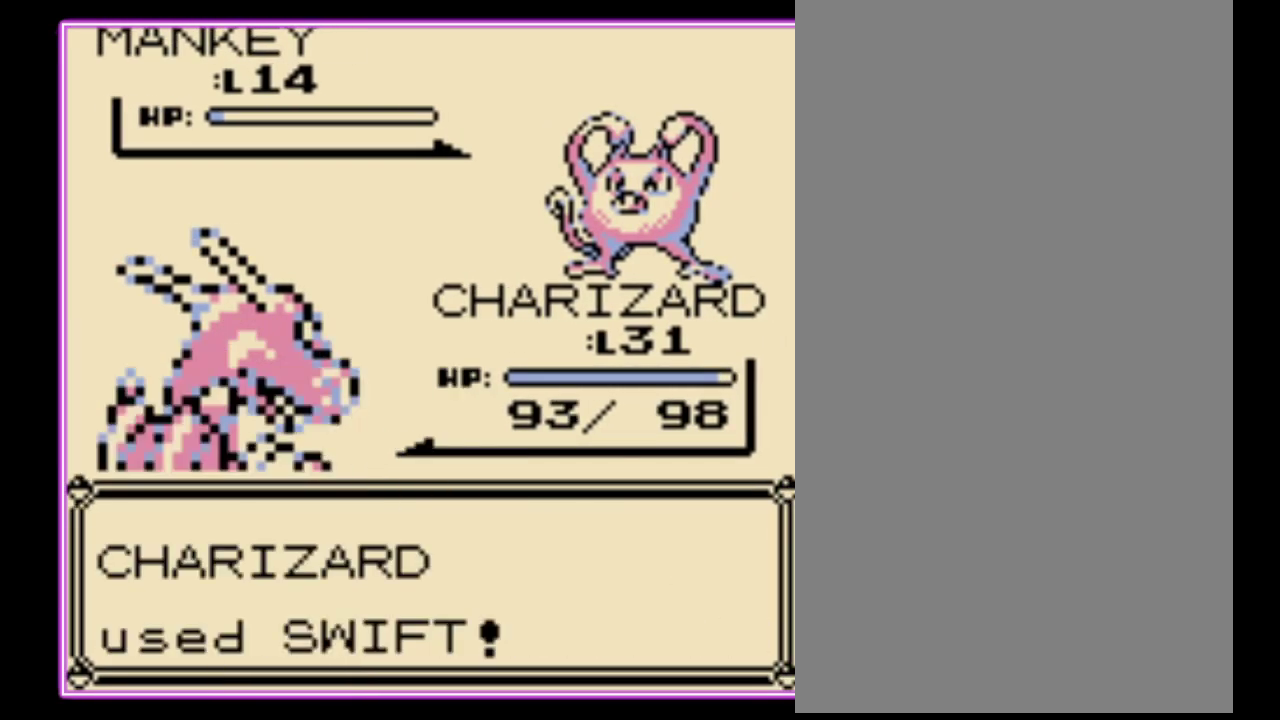
{"buttons": ["A"], "events": [[33, "A", "up"], [100, "A", "down"], [167, "A", "up"], [233, "A", "down"], [300, "A", "up"], [367, "A", "down"], [433, "A", "up"], [500, "A", "down"]]}
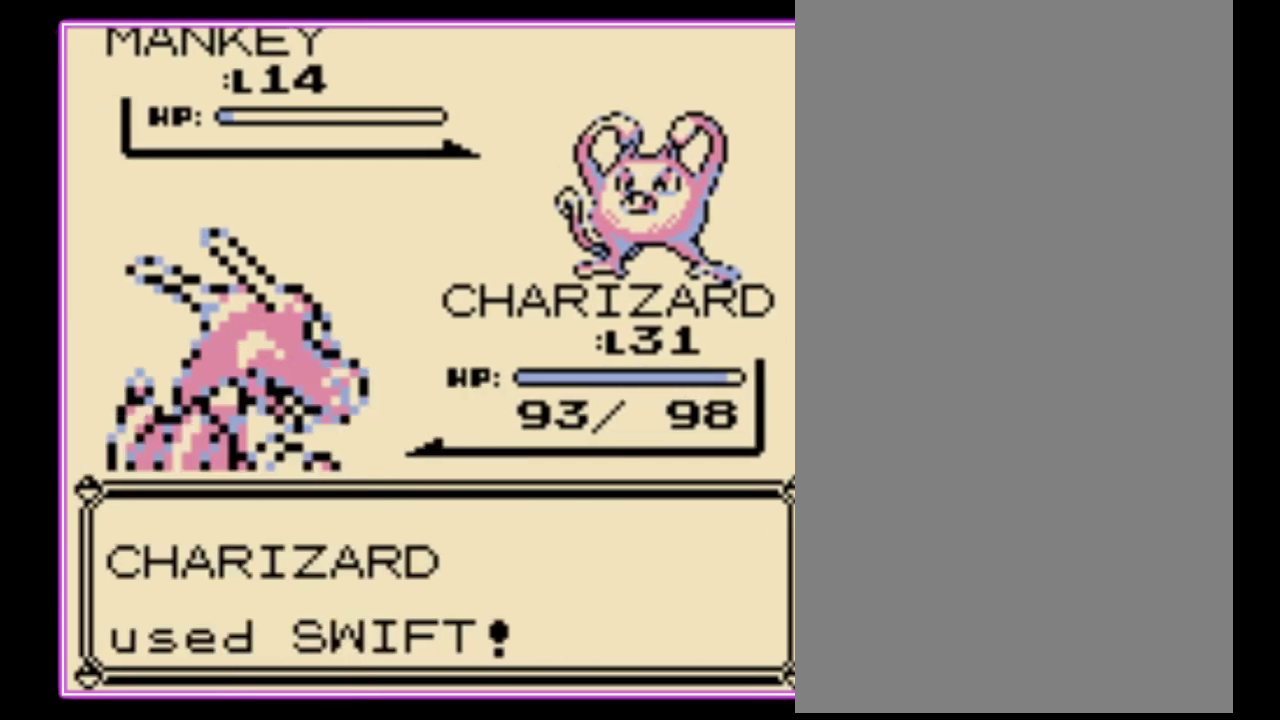
{"buttons": [], "events": [[67, "A", "up"], [133, "A", "down"], [200, "A", "up"]]}
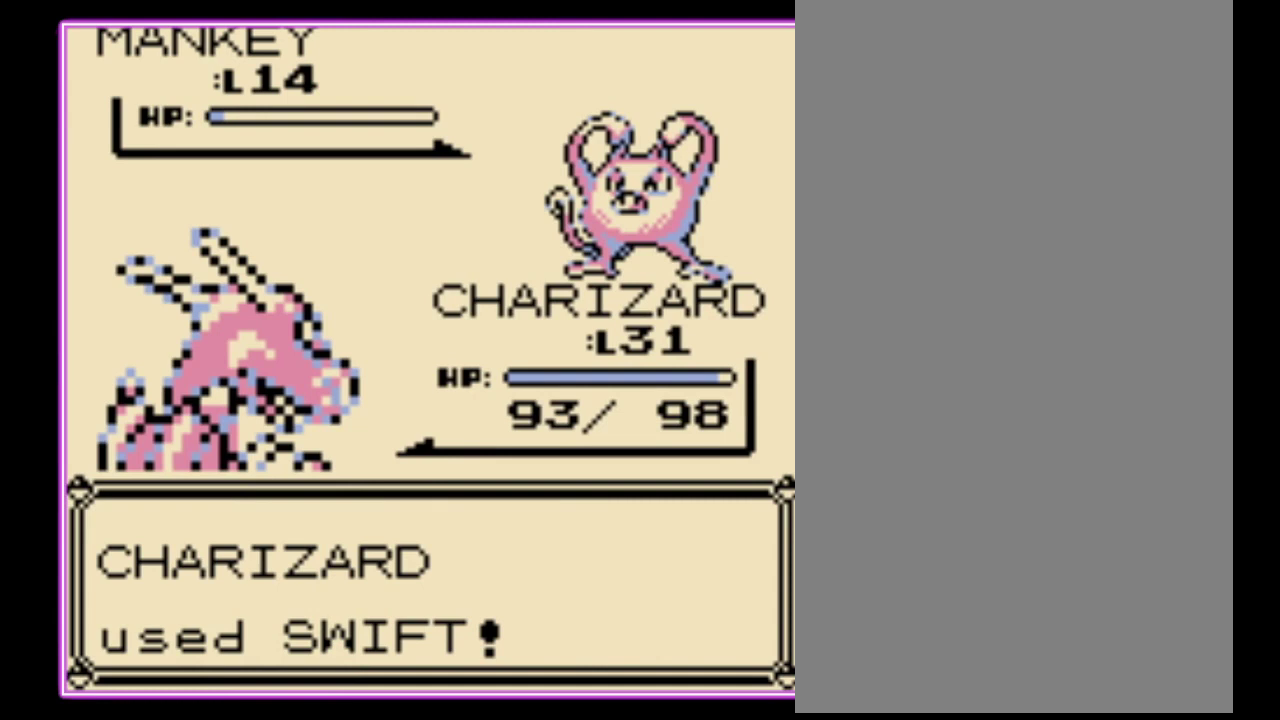
{"buttons": [], "events": []}
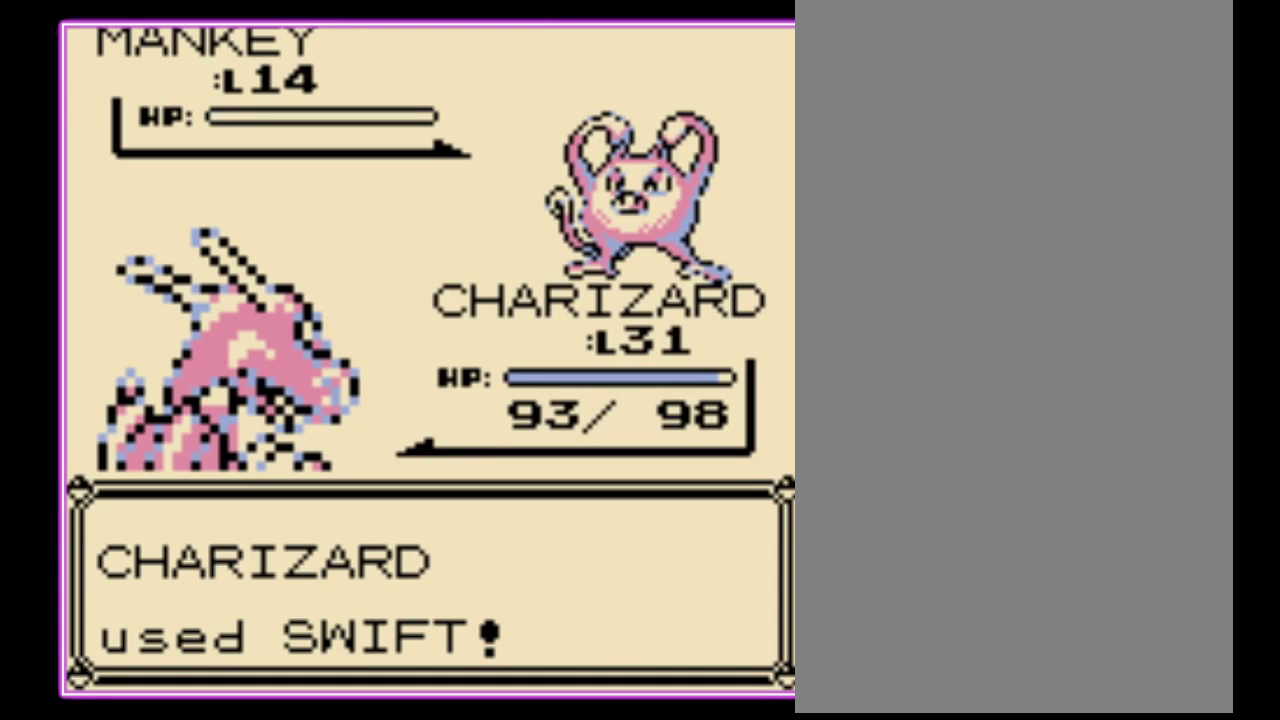
{"buttons": ["A"], "events": [[33, "A", "down"], [133, "A", "up"], [133, "B", "down"], [200, "A", "down"], [200, "B", "up"], [300, "B", "down"], [367, "B", "up"], [433, "A", "up"], [433, "B", "down"], [500, "A", "down"], [500, "B", "up"]]}
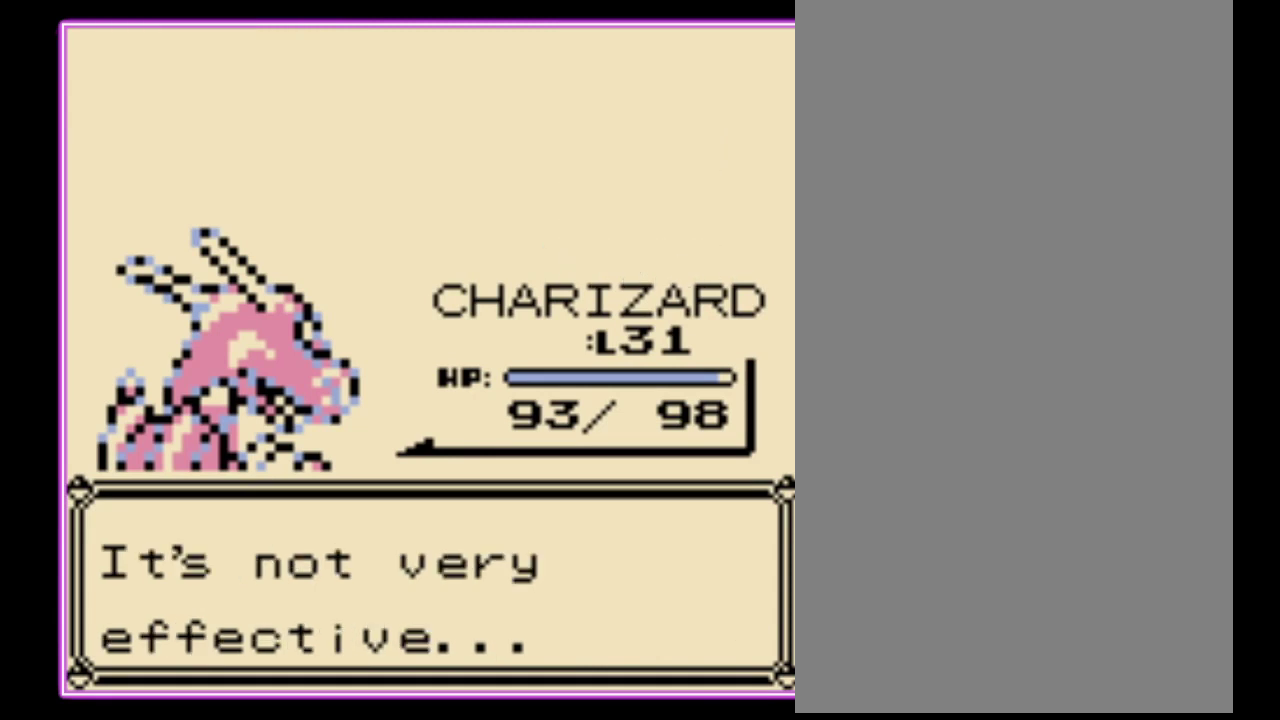
{"buttons": ["A"], "events": [[100, "A", "up"], [100, "B", "down"], [167, "B", "up"], [333, "A", "down"], [400, "B", "down"], [433, "A", "up"], [467, "B", "up"], [500, "A", "down"]]}
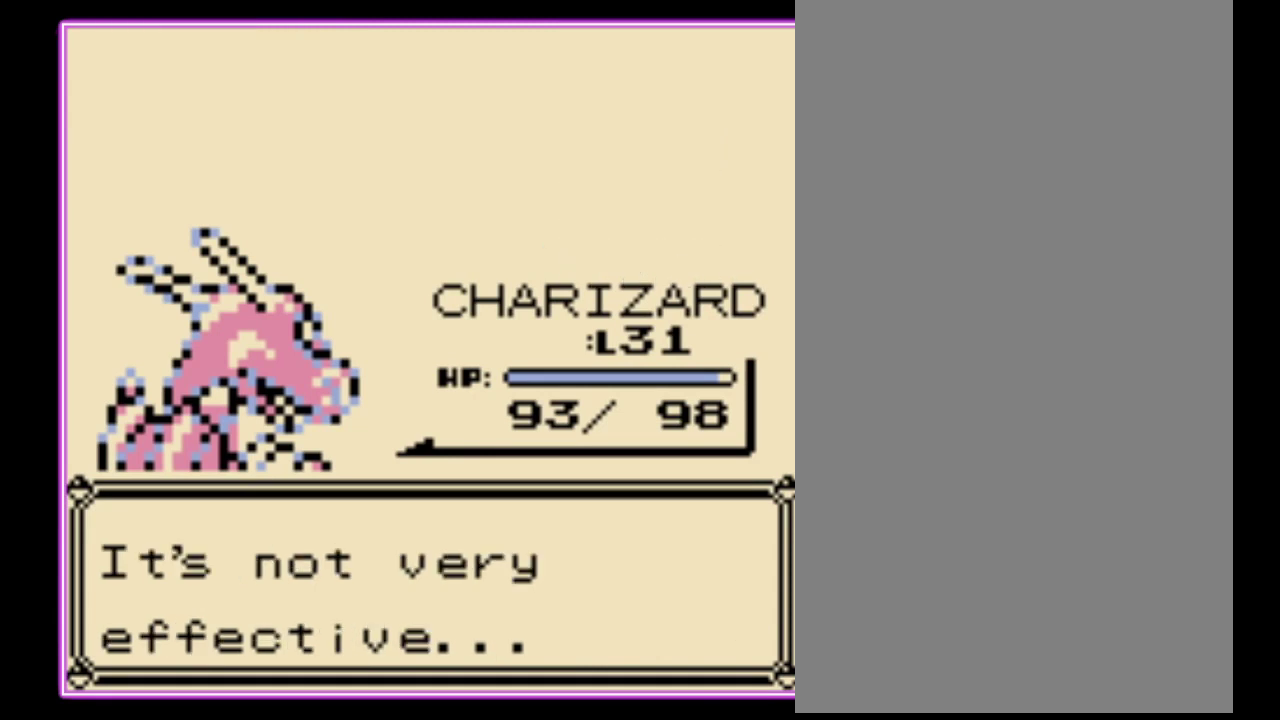
{"buttons": ["A"], "events": [[67, "A", "up"], [67, "B", "down"], [133, "A", "down"], [133, "B", "up"], [233, "B", "down"], [300, "B", "up"], [400, "B", "down"], [467, "B", "up"]]}
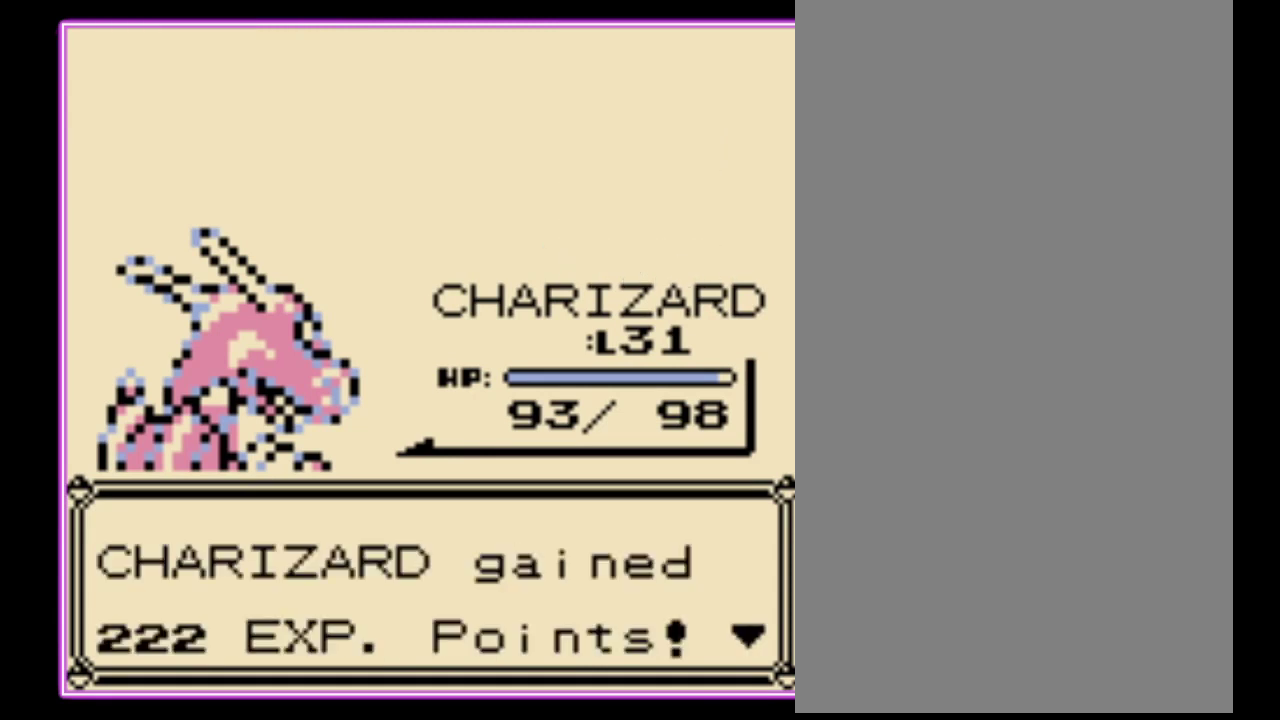
{"buttons": [], "events": [[67, "A", "up"], [67, "B", "down"], [133, "A", "down"], [133, "B", "up"], [233, "A", "up"]]}